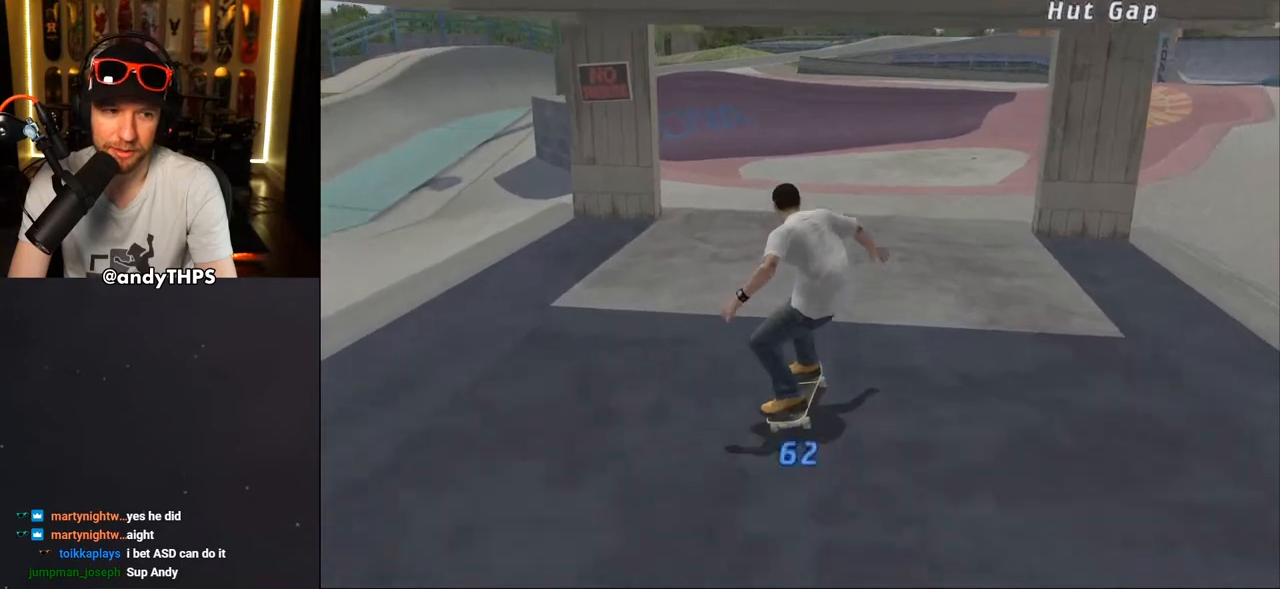
Gameplay with a controller (PlayStation layout); each line is a JSON object with the inputs held at the frame after it. "events" lists button and stick changes between this image and that frame as [ms after this image, input, new state], when the widget could be followed in between.
{"buttons": [], "left_stick": "center", "right_stick": "center", "events": [[100, "DPAD_UP", "up"], [150, "DPAD_UP", "down"], [233, "DPAD_UP", "up"], [317, "DPAD_UP", "down"], [350, "DPAD_RIGHT", "down"], [367, "SQUARE", "down"], [383, "CROSS", "up"], [467, "SQUARE", "up"], [483, "DPAD_RIGHT", "up"], [500, "DPAD_UP", "up"]]}
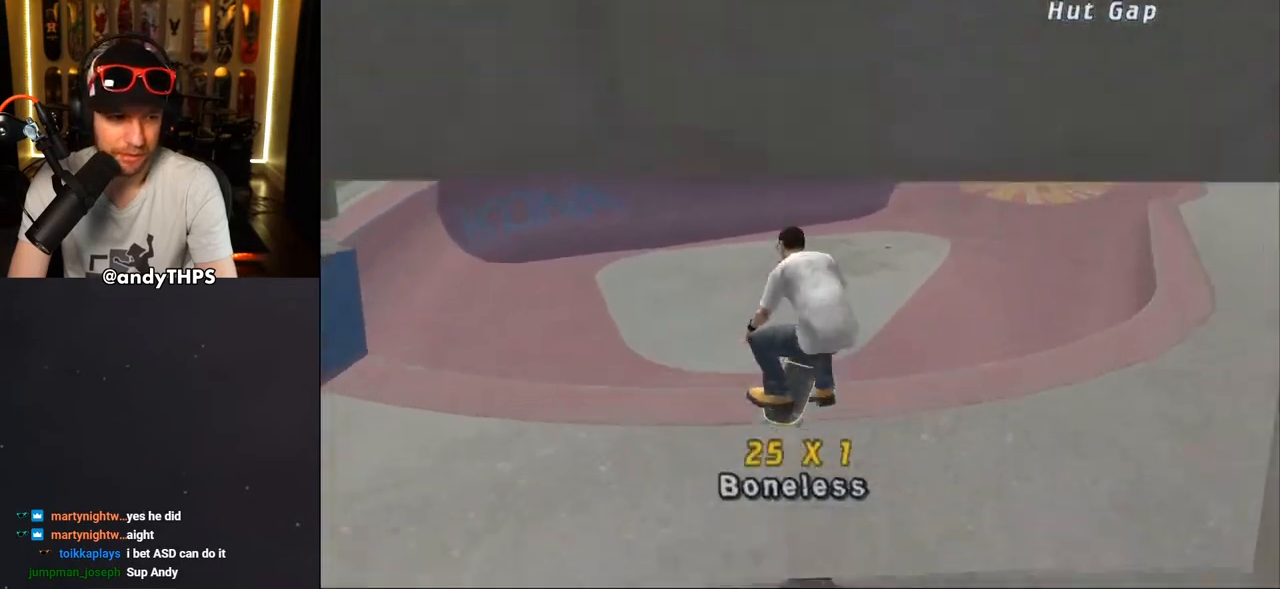
{"buttons": ["CROSS"], "left_stick": "center", "right_stick": "center", "events": [[33, "SQUARE", "down"], [233, "SQUARE", "up"], [317, "CROSS", "down"]]}
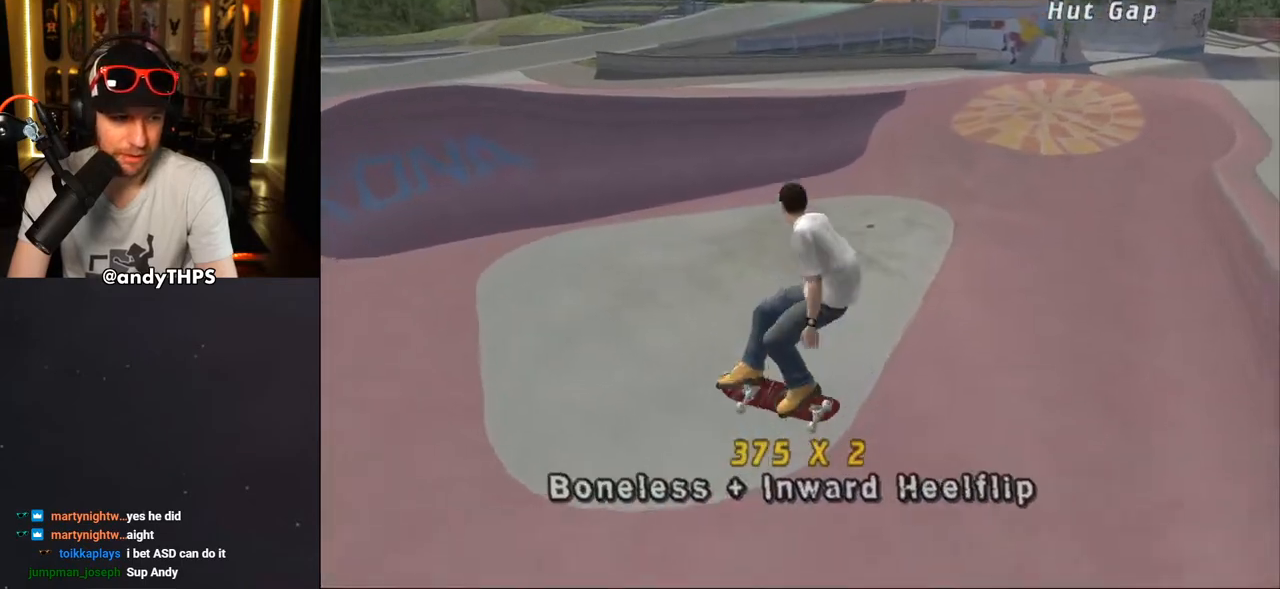
{"buttons": ["CROSS", "DPAD_UP", "DPAD_LEFT"], "left_stick": "center", "right_stick": "center", "events": [[333, "DPAD_LEFT", "down"], [333, "DPAD_UP", "down"]]}
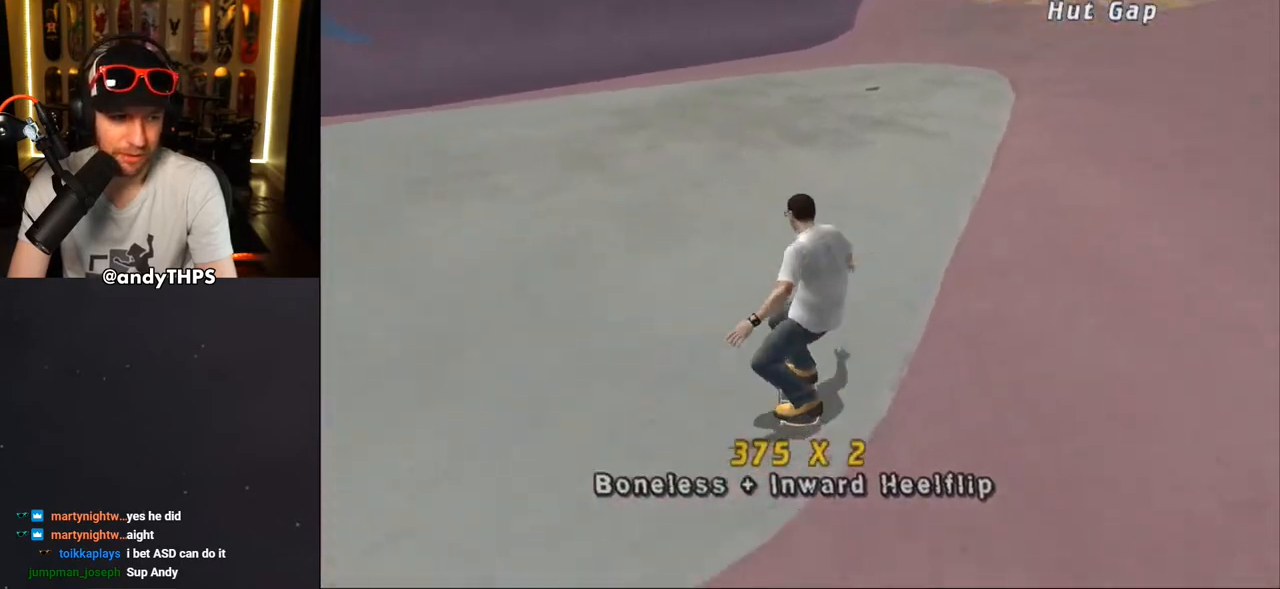
{"buttons": ["CROSS"], "left_stick": "center", "right_stick": "center", "events": [[83, "DPAD_LEFT", "up"], [83, "DPAD_UP", "up"], [283, "DPAD_UP", "down"], [400, "DPAD_UP", "up"]]}
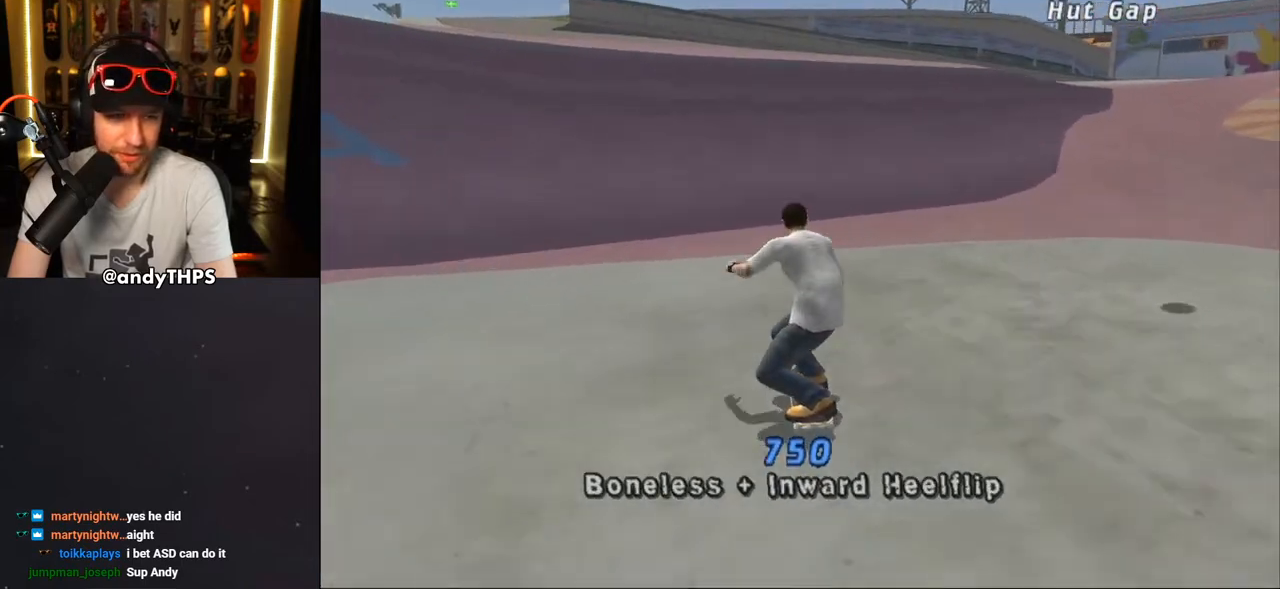
{"buttons": ["CROSS", "DPAD_UP"], "left_stick": "center", "right_stick": "center", "events": [[150, "DPAD_UP", "down"], [200, "DPAD_UP", "up"], [283, "DPAD_UP", "down"], [383, "DPAD_UP", "up"], [450, "DPAD_UP", "down"]]}
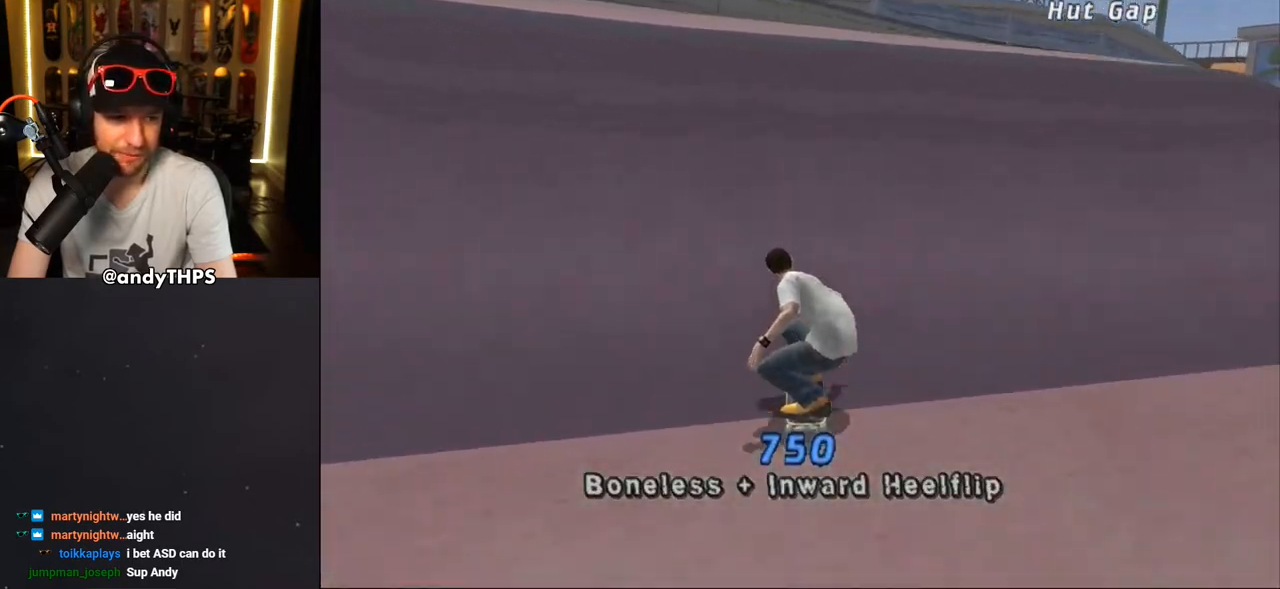
{"buttons": ["SQUARE", "L1", "DPAD_LEFT"], "left_stick": "center", "right_stick": "center", "events": [[33, "DPAD_UP", "up"], [183, "DPAD_LEFT", "down"], [267, "CROSS", "up"], [267, "SQUARE", "down"], [350, "L1", "down"], [367, "SQUARE", "up"], [417, "CROSS", "down"], [417, "SQUARE", "down"], [450, "CROSS", "up"]]}
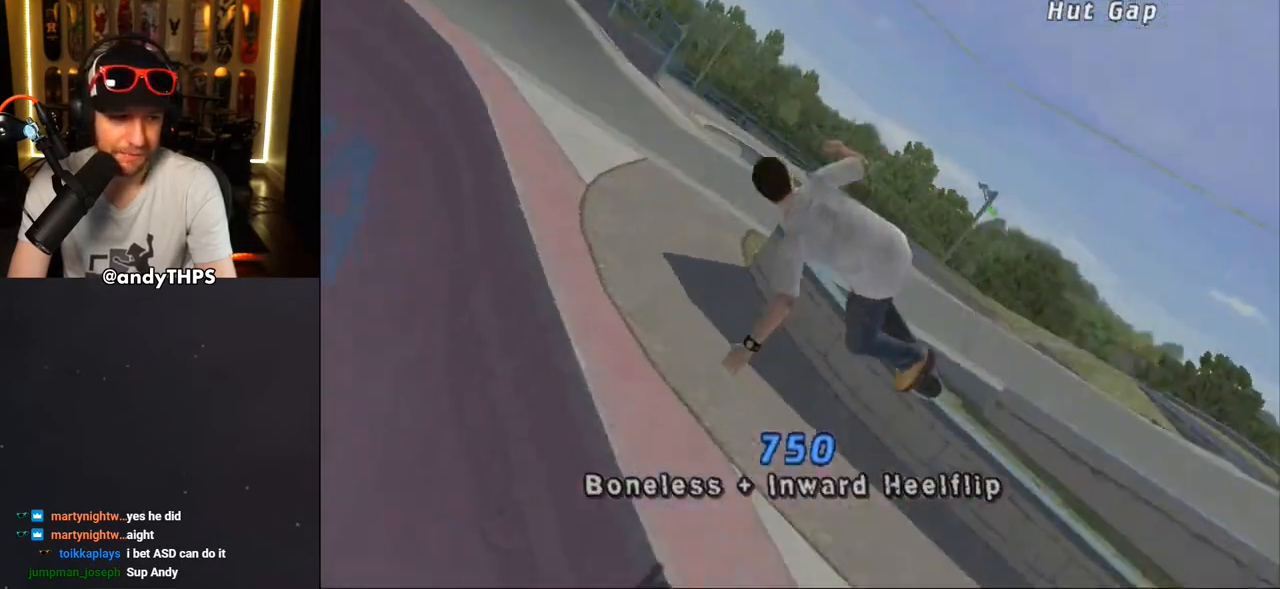
{"buttons": ["CROSS", "DPAD_LEFT"], "left_stick": "center", "right_stick": "center", "events": [[150, "SQUARE", "up"], [183, "CROSS", "down"], [250, "L1", "up"]]}
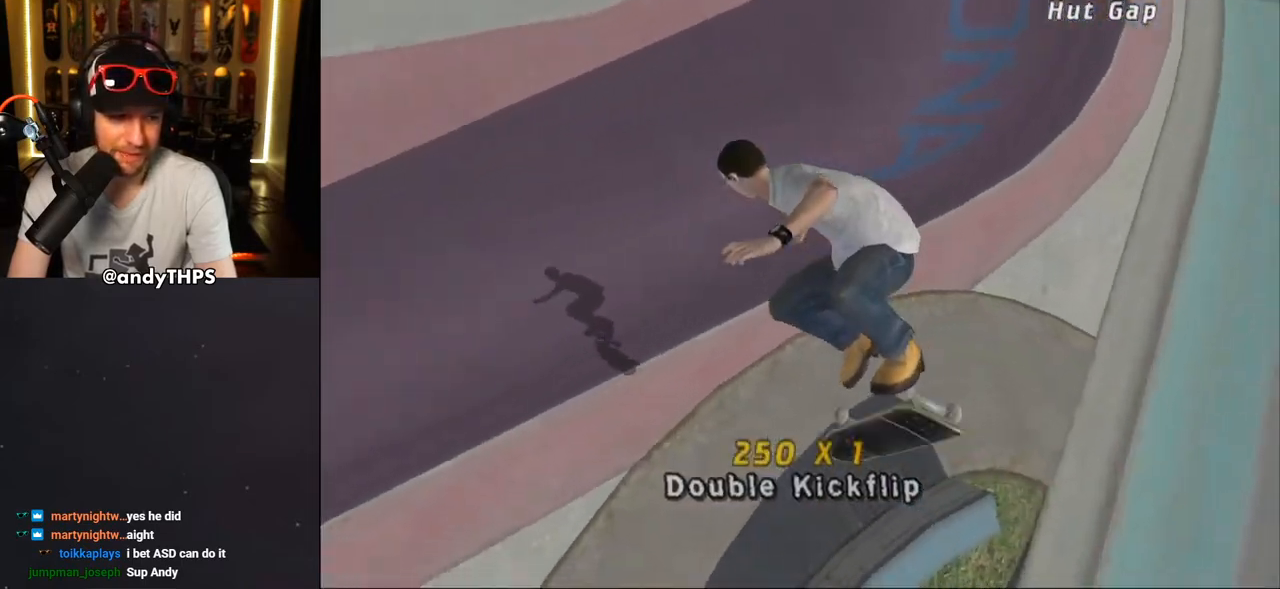
{"buttons": ["CROSS"], "left_stick": "center", "right_stick": "center", "events": [[33, "DPAD_LEFT", "up"]]}
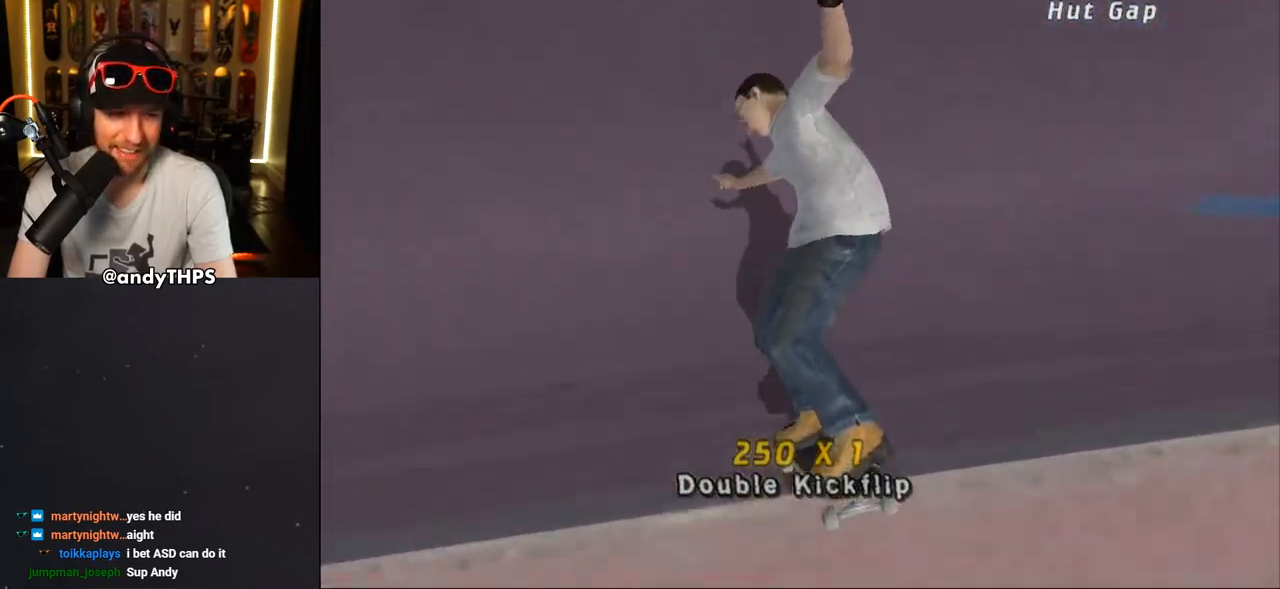
{"buttons": ["CROSS"], "left_stick": "center", "right_stick": "center", "events": [[50, "DPAD_UP", "down"], [67, "DPAD_LEFT", "down"], [200, "DPAD_UP", "up"], [217, "DPAD_LEFT", "up"], [333, "DPAD_RIGHT", "down"], [367, "DPAD_DOWN", "down"], [433, "DPAD_DOWN", "up"], [483, "DPAD_RIGHT", "up"]]}
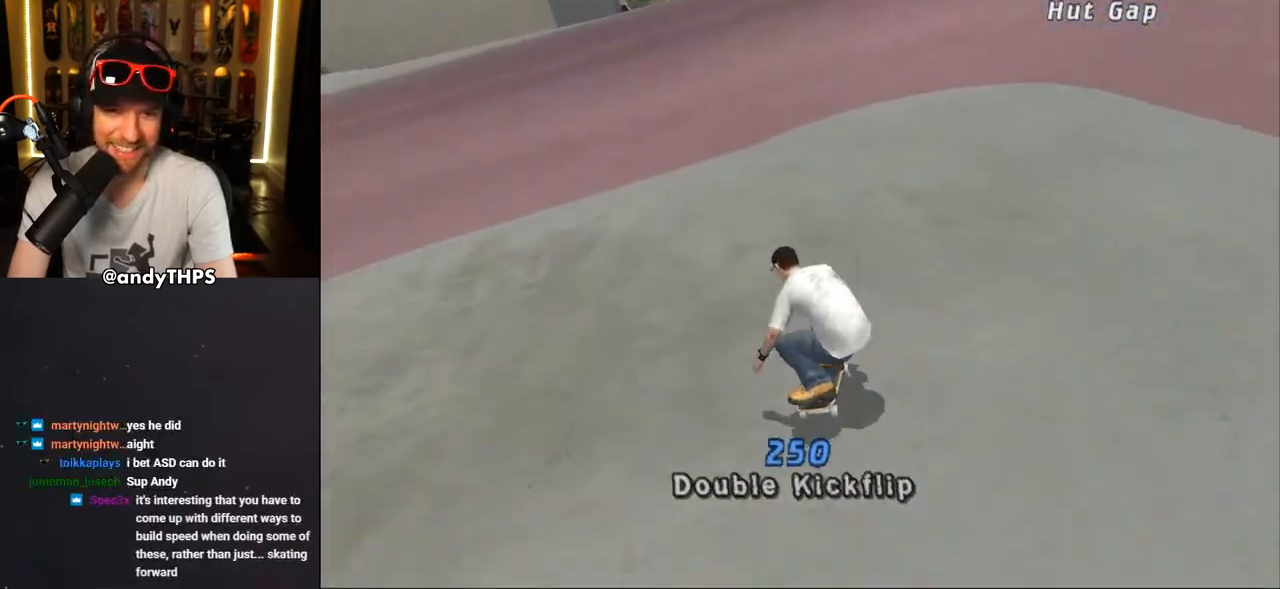
{"buttons": ["CROSS"], "left_stick": "center", "right_stick": "center", "events": [[117, "DPAD_LEFT", "down"], [133, "DPAD_UP", "down"], [250, "DPAD_UP", "up"], [267, "DPAD_LEFT", "up"], [317, "DPAD_RIGHT", "down"], [333, "DPAD_DOWN", "down"], [450, "DPAD_DOWN", "up"], [483, "DPAD_RIGHT", "up"]]}
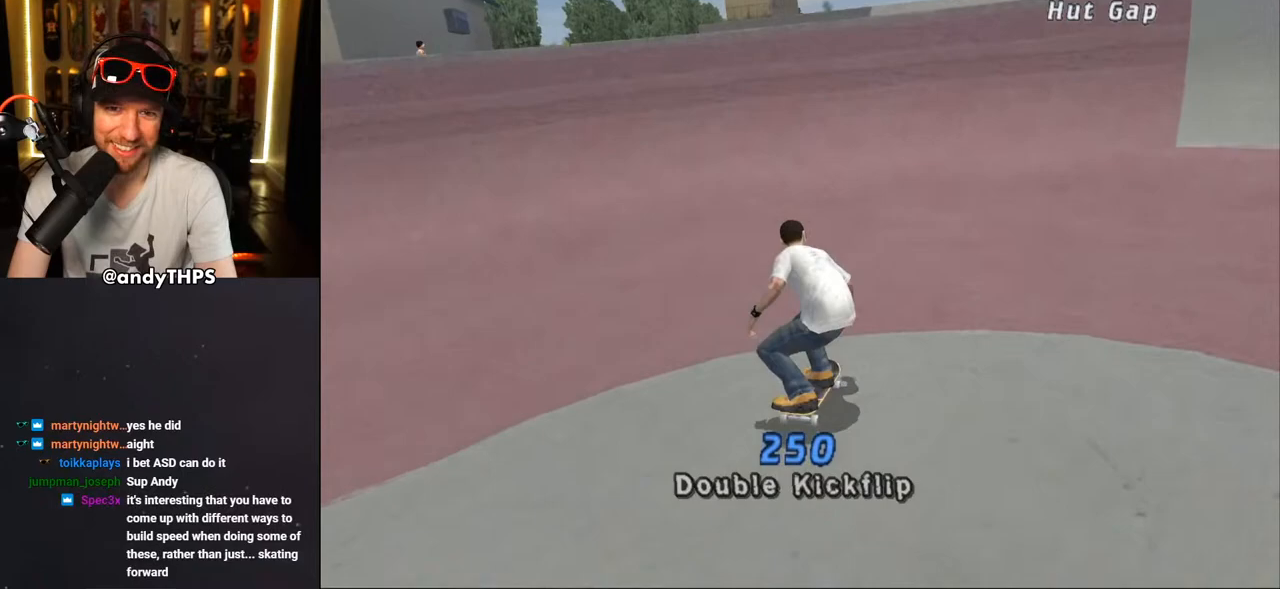
{"buttons": ["DPAD_UP"], "left_stick": "center", "right_stick": "center", "events": [[67, "DPAD_LEFT", "down"], [67, "DPAD_UP", "down"], [200, "DPAD_UP", "up"], [217, "DPAD_LEFT", "up"], [283, "DPAD_UP", "down"], [333, "DPAD_UP", "up"], [433, "DPAD_UP", "down"], [500, "CROSS", "up"]]}
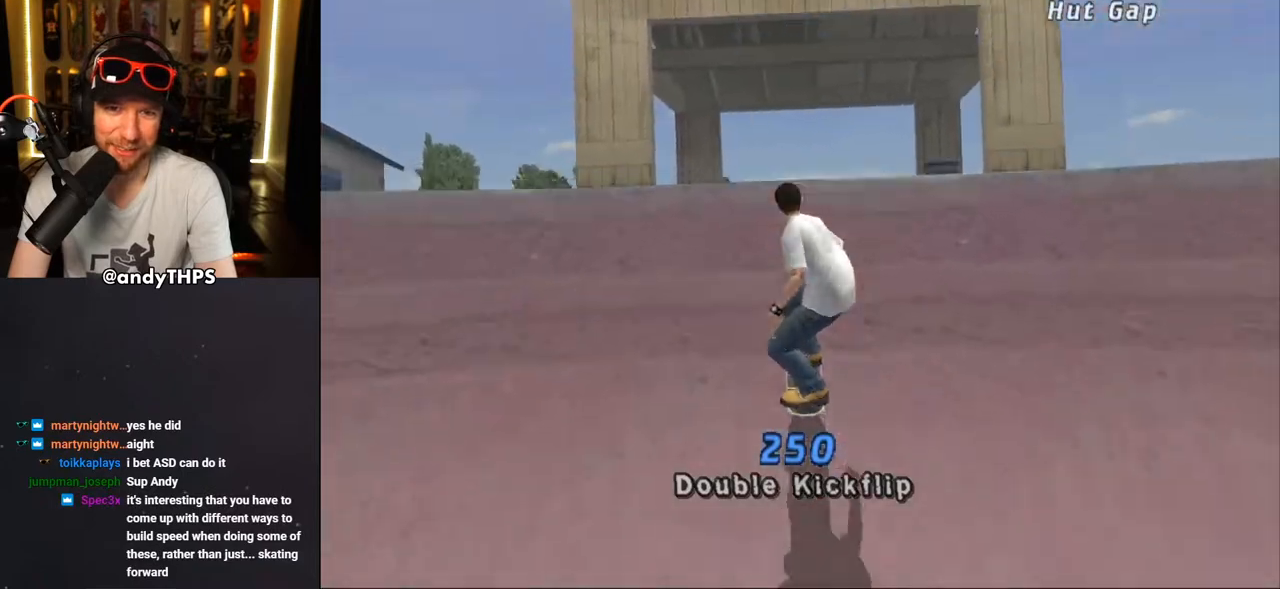
{"buttons": ["CROSS"], "left_stick": "center", "right_stick": "center", "events": [[150, "CROSS", "down"], [267, "DPAD_UP", "up"]]}
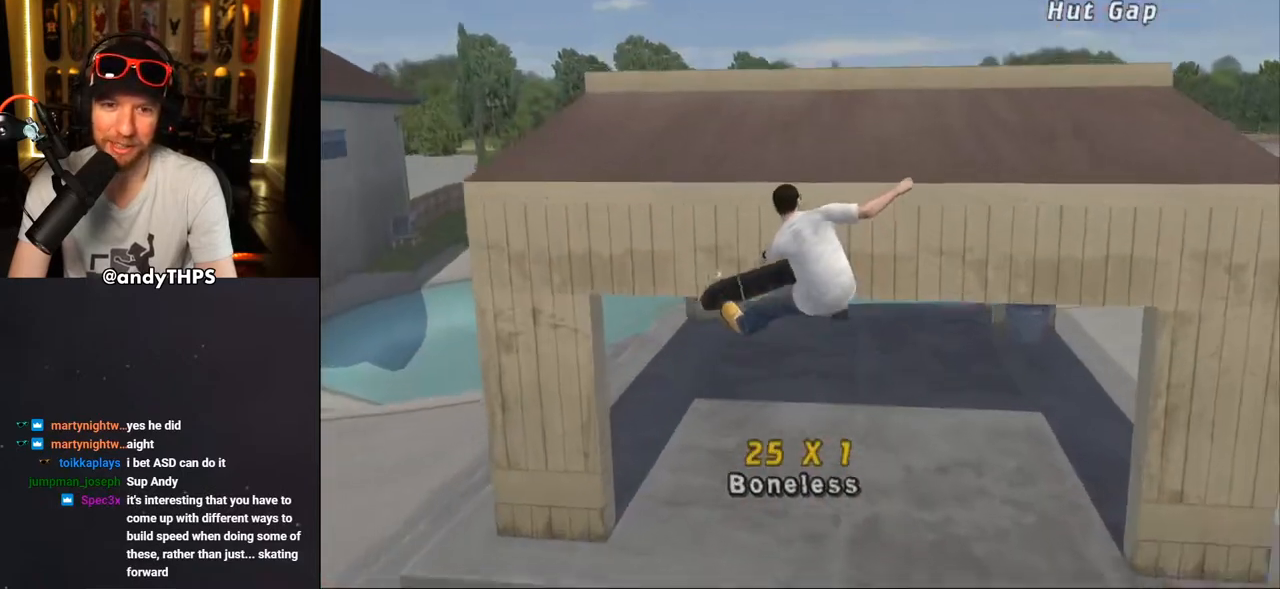
{"buttons": ["CROSS"], "left_stick": "center", "right_stick": "center", "events": [[83, "DPAD_DOWN", "down"], [183, "DPAD_DOWN", "up"]]}
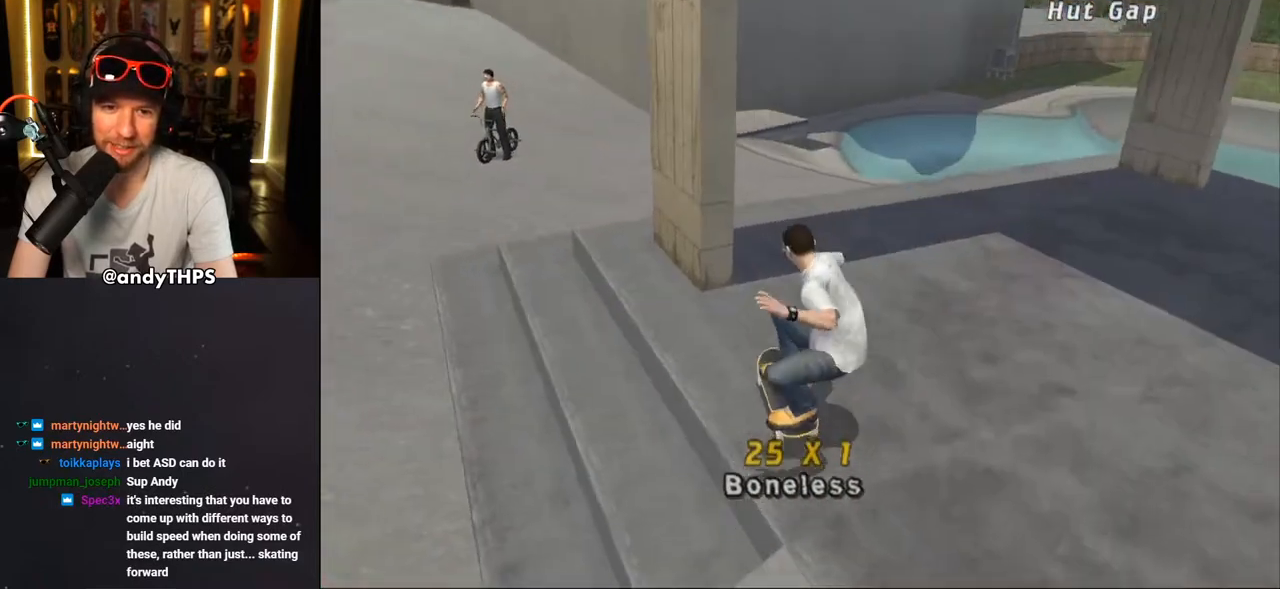
{"buttons": ["CROSS", "DPAD_DOWN", "DPAD_LEFT"], "left_stick": "center", "right_stick": "center", "events": [[67, "DPAD_LEFT", "down"], [133, "DPAD_DOWN", "down"]]}
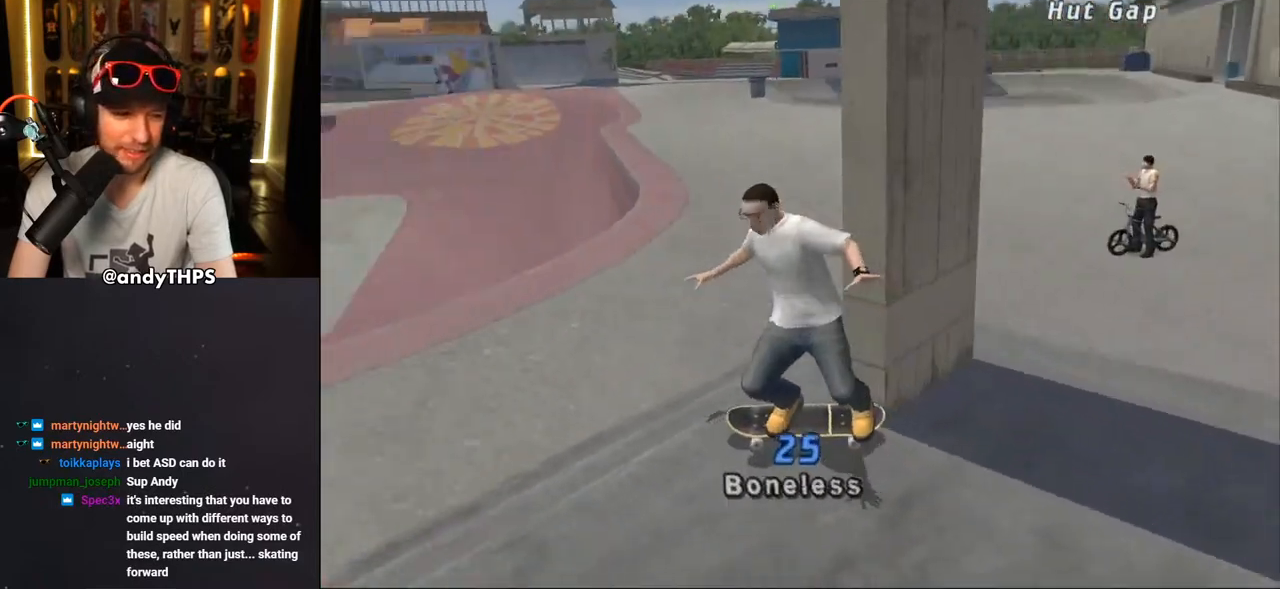
{"buttons": ["CROSS", "DPAD_RIGHT"], "left_stick": "center", "right_stick": "center", "events": [[17, "DPAD_DOWN", "up"], [67, "DPAD_LEFT", "up"], [317, "DPAD_RIGHT", "down"], [350, "DPAD_DOWN", "down"], [467, "DPAD_DOWN", "up"]]}
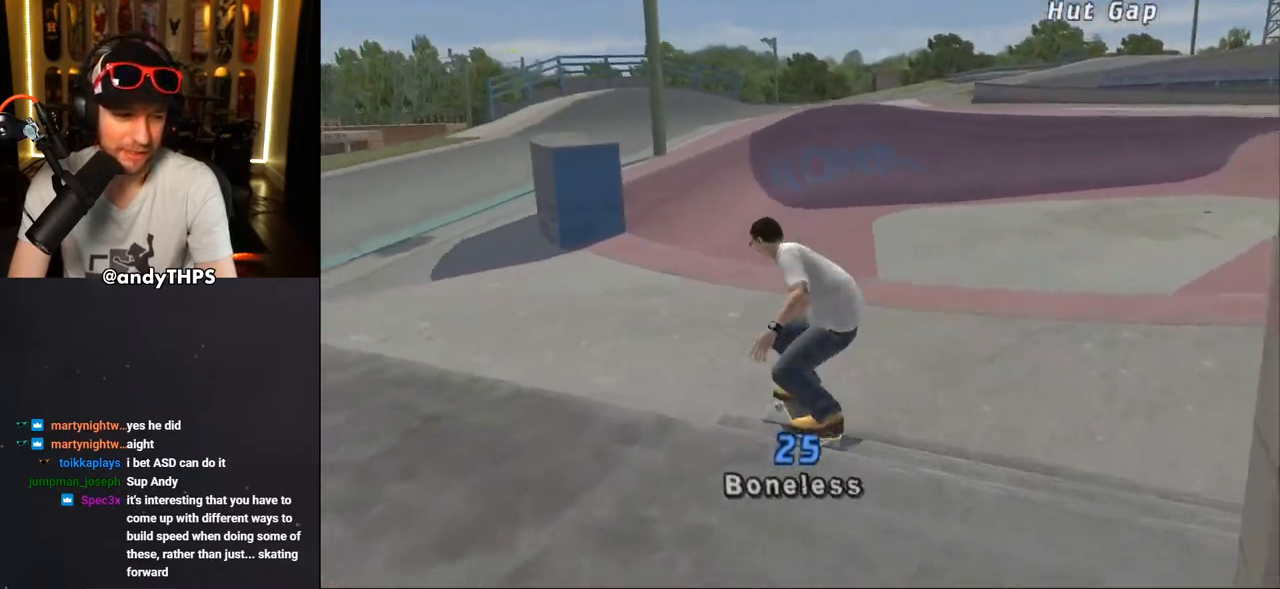
{"buttons": ["CROSS"], "left_stick": "center", "right_stick": "center", "events": [[17, "DPAD_RIGHT", "up"], [200, "DPAD_RIGHT", "down"], [333, "DPAD_RIGHT", "up"], [367, "DPAD_RIGHT", "down"], [417, "CROSS", "up"], [433, "DPAD_RIGHT", "up"], [483, "CROSS", "down"]]}
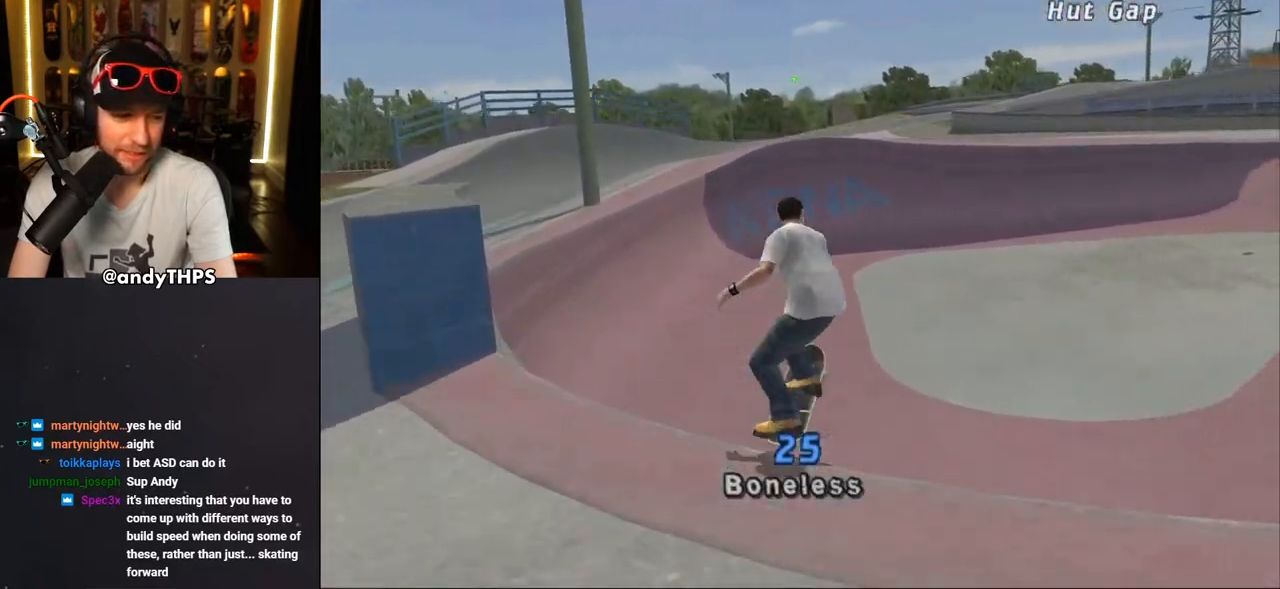
{"buttons": ["CROSS"], "left_stick": "center", "right_stick": "center", "events": []}
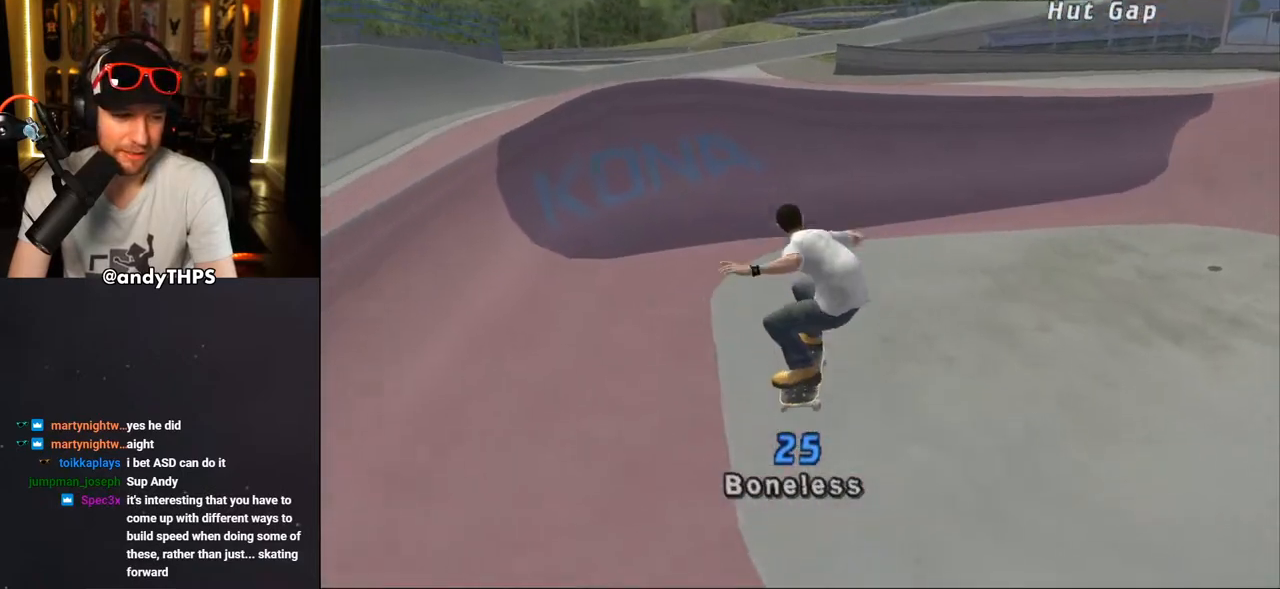
{"buttons": ["CROSS", "DPAD_DOWN", "DPAD_LEFT"], "left_stick": "center", "right_stick": "center", "events": [[233, "DPAD_LEFT", "down"], [300, "DPAD_DOWN", "down"]]}
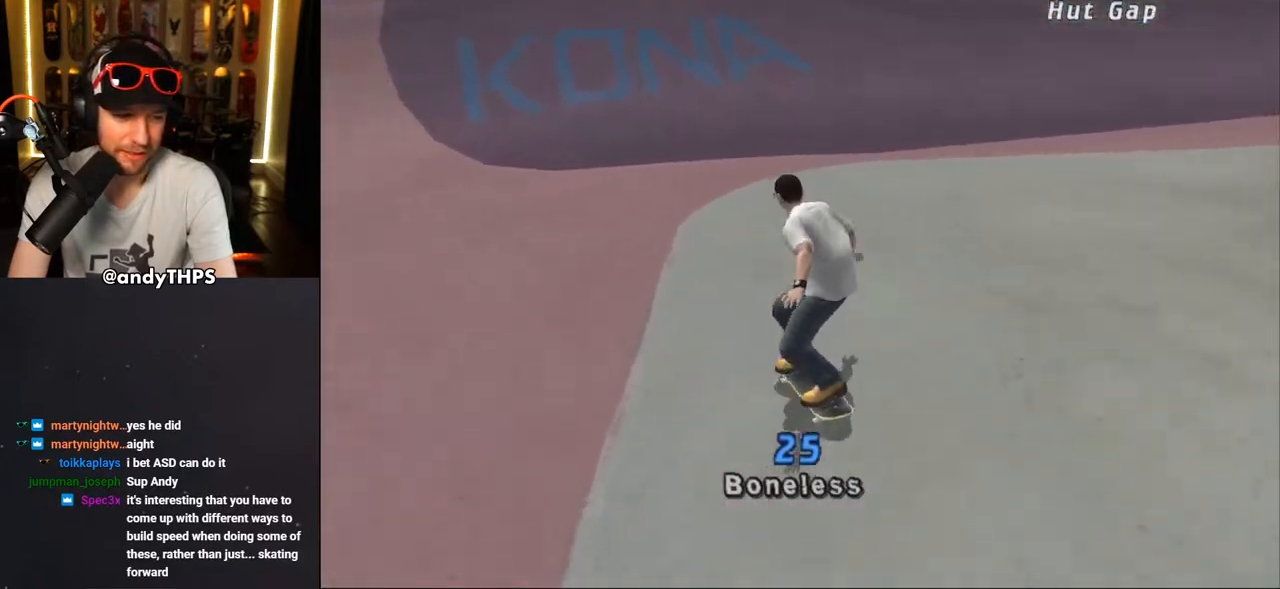
{"buttons": ["CROSS"], "left_stick": "center", "right_stick": "center", "events": [[83, "DPAD_DOWN", "up"], [267, "DPAD_LEFT", "up"], [350, "DPAD_RIGHT", "down"], [483, "DPAD_RIGHT", "up"]]}
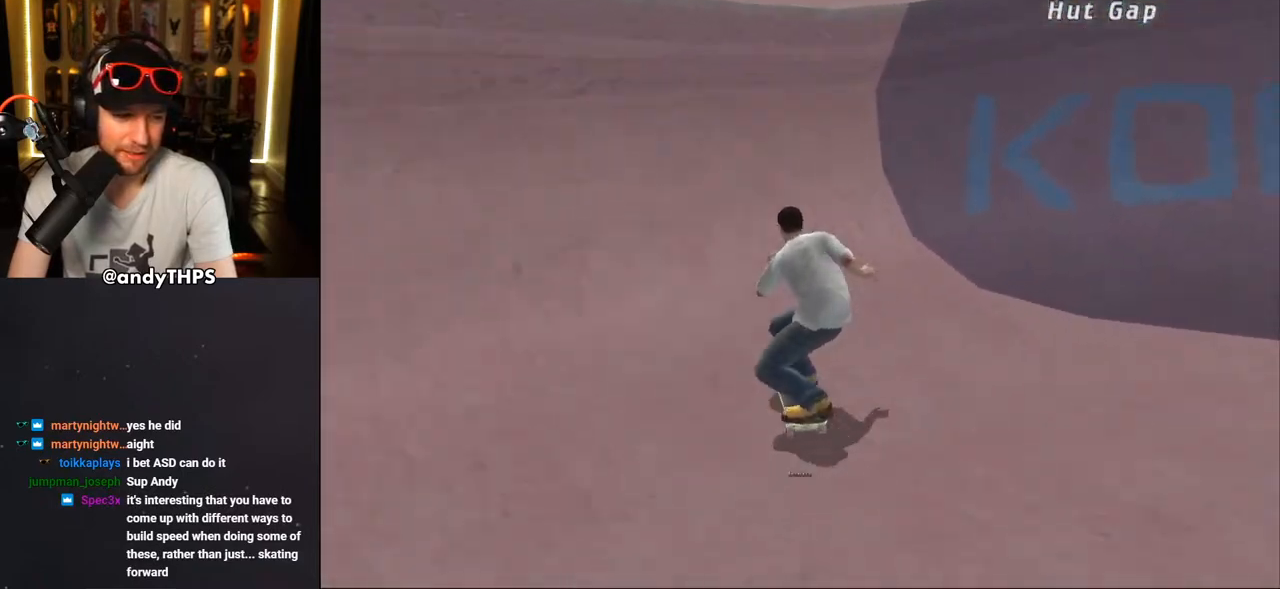
{"buttons": ["TRIANGLE"], "left_stick": "center", "right_stick": "center", "events": [[50, "DPAD_UP", "down"], [100, "DPAD_RIGHT", "down"], [133, "DPAD_UP", "up"], [233, "DPAD_RIGHT", "up"], [250, "DPAD_UP", "down"], [333, "DPAD_UP", "up"], [367, "DPAD_RIGHT", "down"], [417, "CROSS", "up"], [417, "TRIANGLE", "down"], [500, "DPAD_RIGHT", "up"]]}
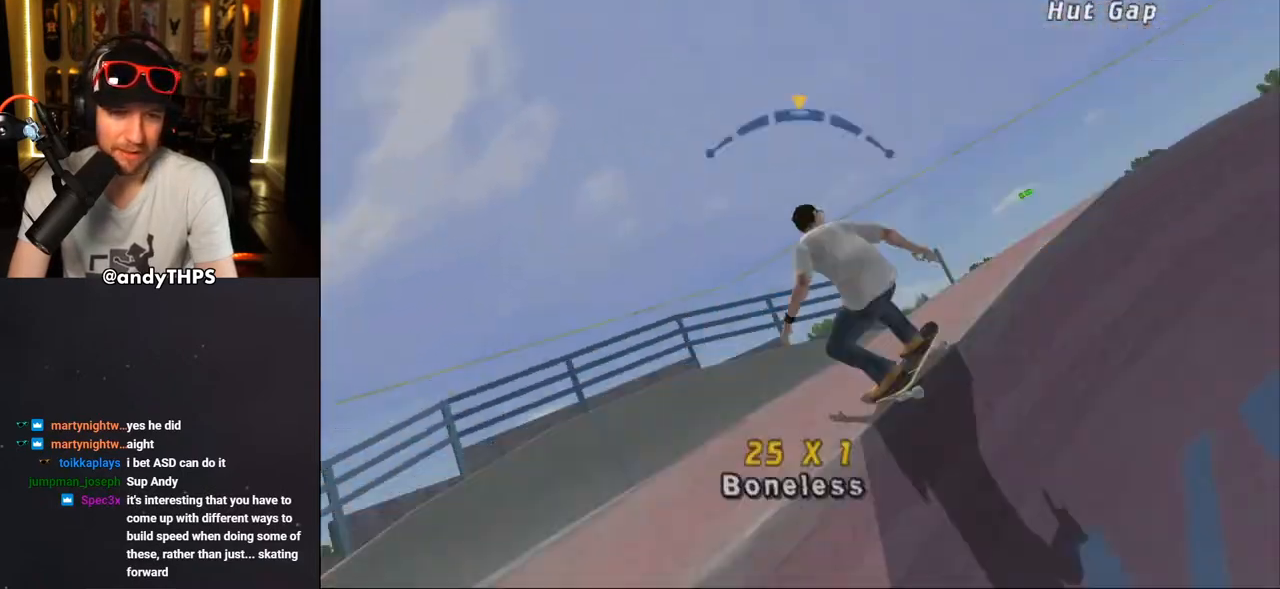
{"buttons": ["CROSS", "R2", "DPAD_DOWN", "DPAD_RIGHT"], "left_stick": "center", "right_stick": "center", "events": [[167, "TRIANGLE", "up"], [217, "CROSS", "down"], [300, "DPAD_DOWN", "down"], [300, "DPAD_RIGHT", "down"], [400, "R2", "down"]]}
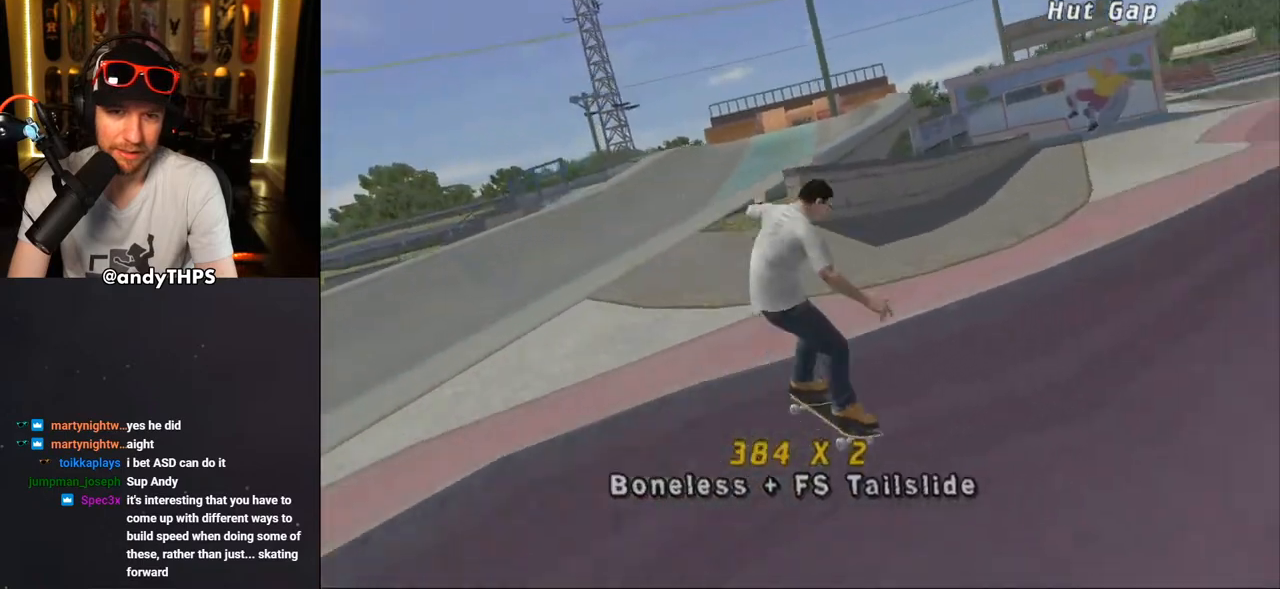
{"buttons": ["CROSS", "DPAD_DOWN", "DPAD_LEFT"], "left_stick": "center", "right_stick": "center", "events": [[17, "DPAD_DOWN", "up"], [17, "R2", "up"], [33, "DPAD_RIGHT", "up"], [183, "DPAD_DOWN", "down"], [217, "DPAD_LEFT", "down"]]}
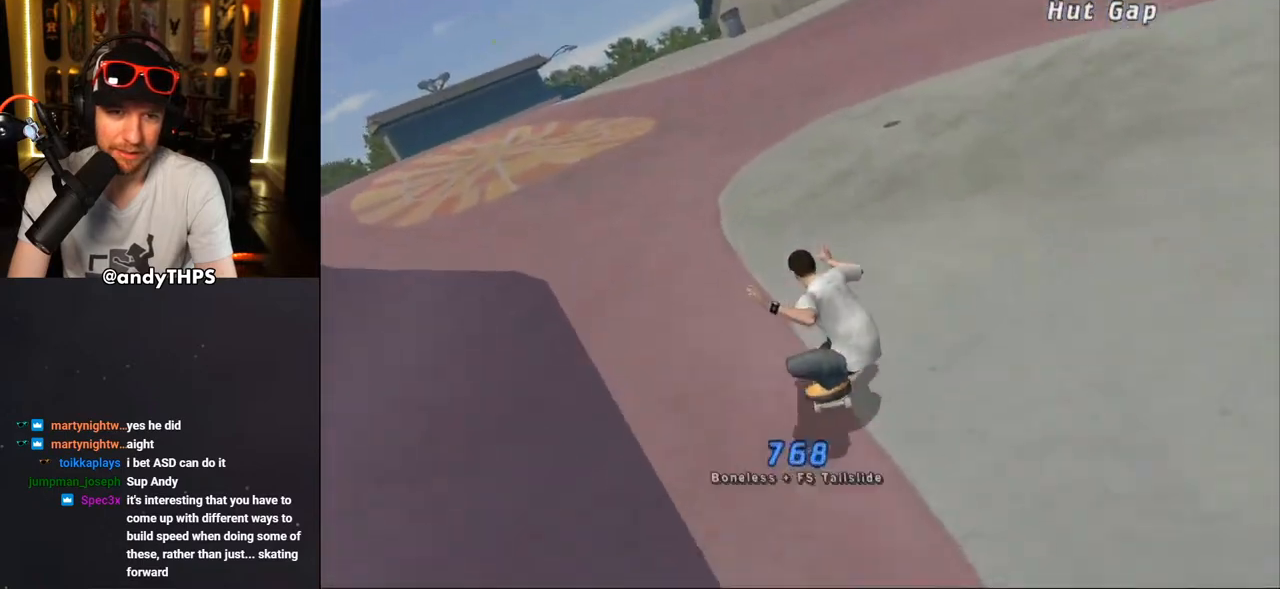
{"buttons": ["CROSS", "DPAD_LEFT"], "left_stick": "center", "right_stick": "center", "events": [[500, "DPAD_DOWN", "up"]]}
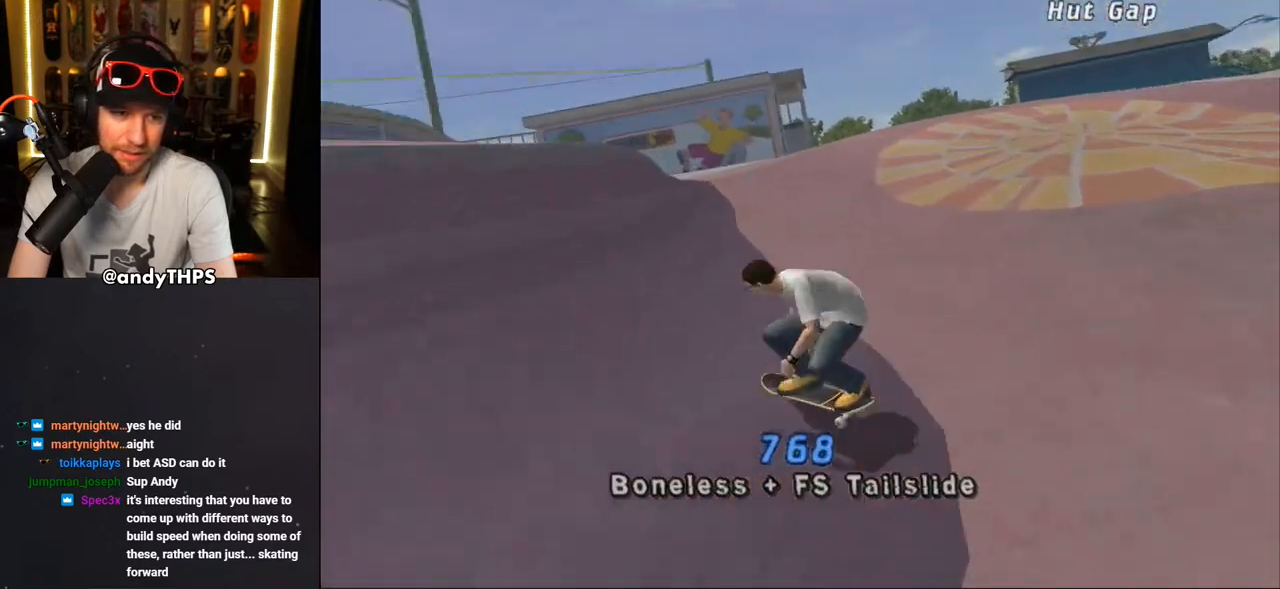
{"buttons": ["CIRCLE", "L1", "DPAD_LEFT"], "left_stick": "center", "right_stick": "center", "events": [[67, "DPAD_LEFT", "up"], [183, "DPAD_LEFT", "down"], [233, "CROSS", "up"], [333, "CIRCLE", "down"], [333, "L1", "down"]]}
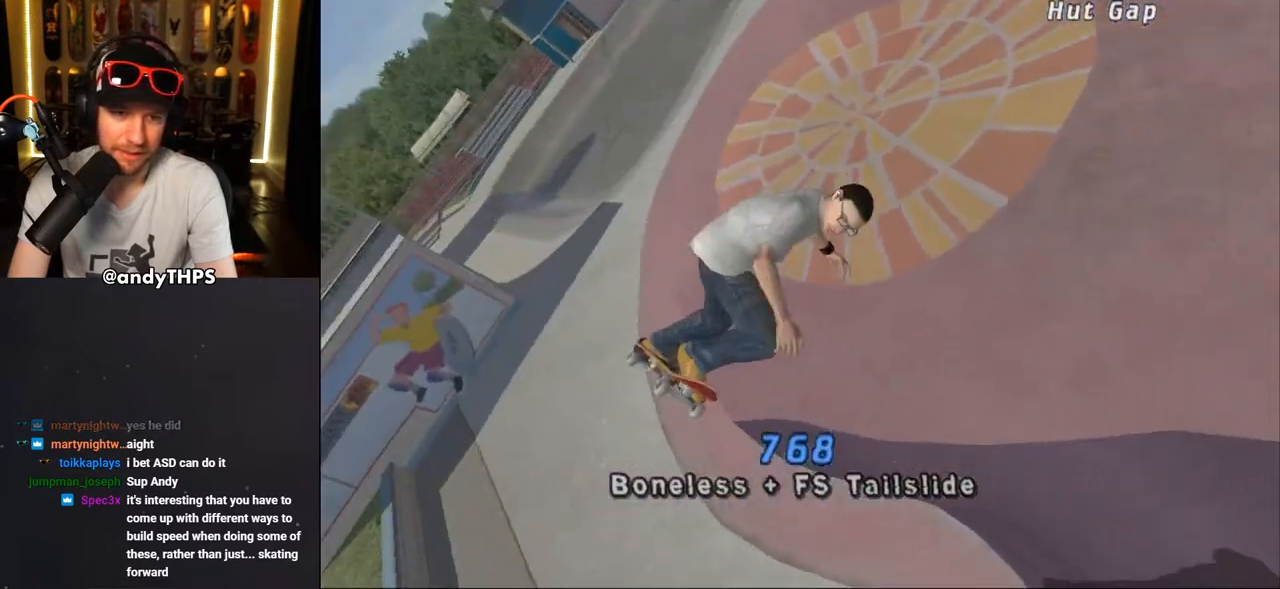
{"buttons": [], "left_stick": "center", "right_stick": "center", "events": [[233, "DPAD_LEFT", "up"], [317, "L1", "up"], [450, "CIRCLE", "up"]]}
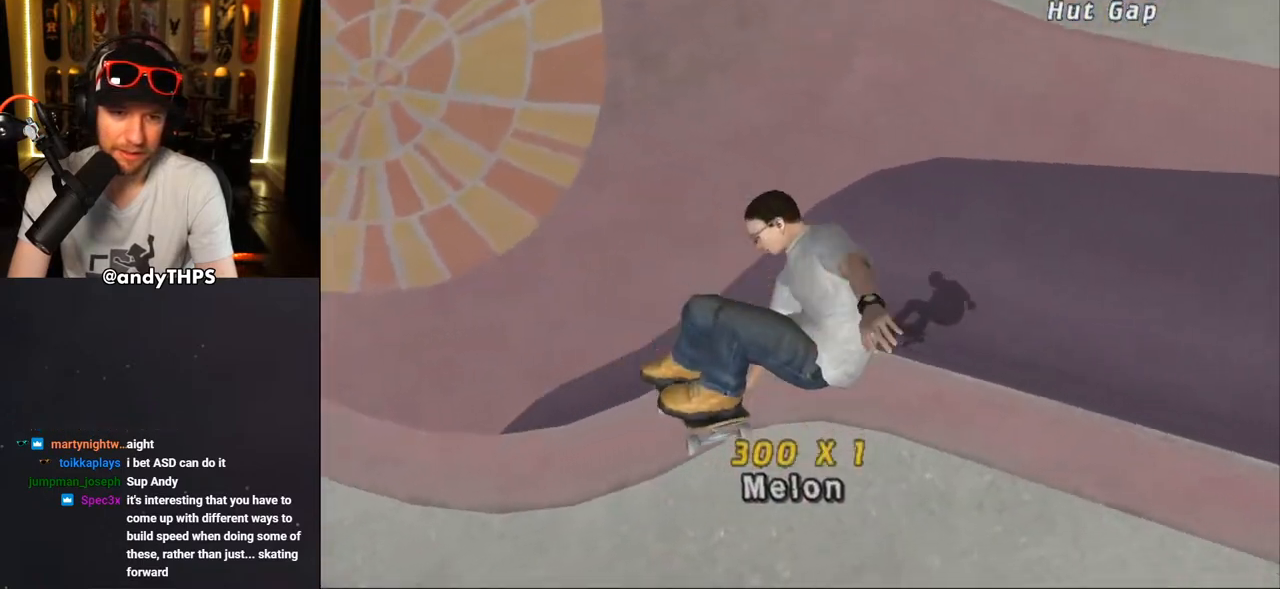
{"buttons": ["CROSS", "DPAD_DOWN", "DPAD_RIGHT"], "left_stick": "center", "right_stick": "center", "events": [[100, "R1", "down"], [117, "CROSS", "down"], [233, "R1", "up"], [417, "DPAD_RIGHT", "down"], [433, "DPAD_DOWN", "down"]]}
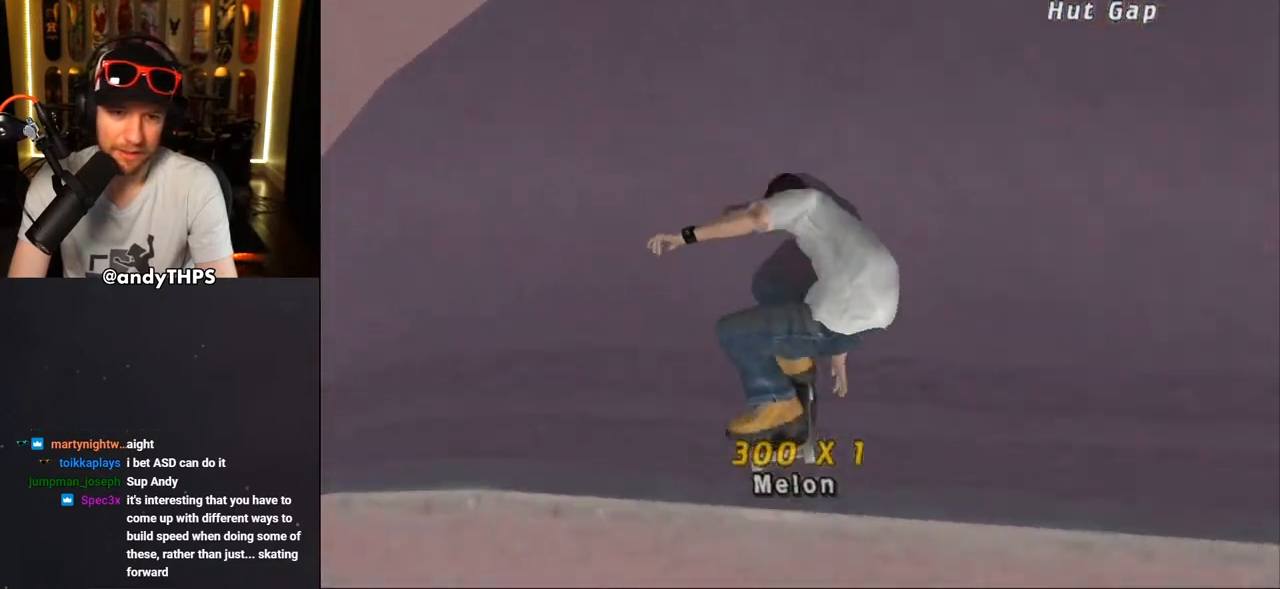
{"buttons": ["CROSS", "DPAD_DOWN", "DPAD_RIGHT"], "left_stick": "center", "right_stick": "center", "events": []}
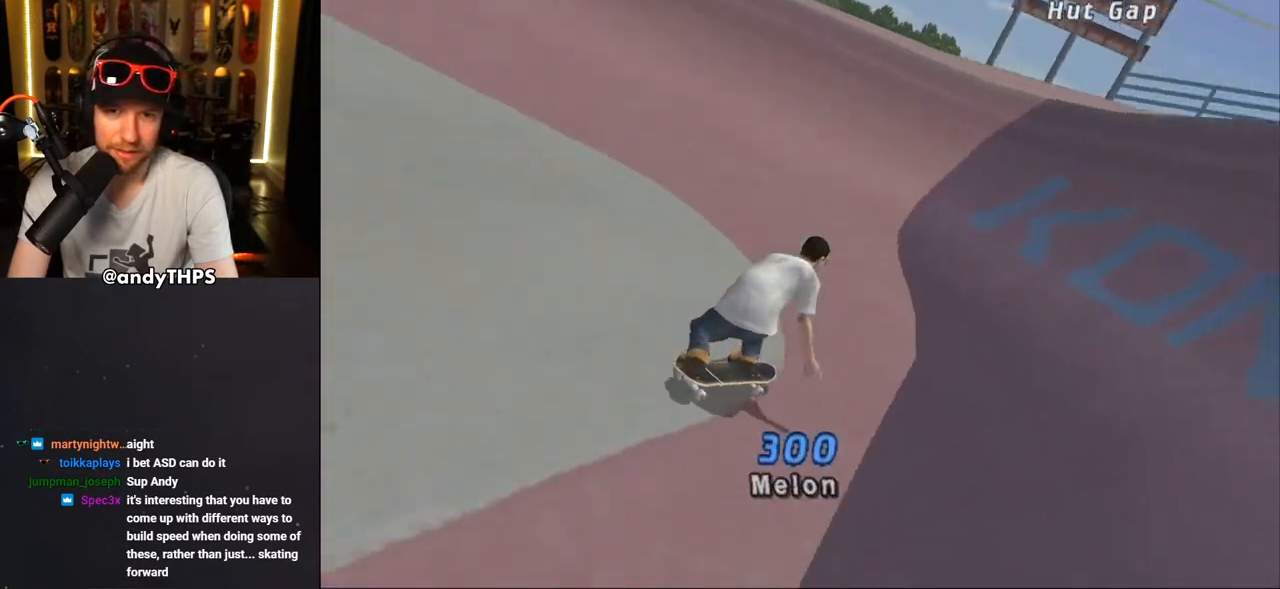
{"buttons": ["TRIANGLE", "DPAD_DOWN", "DPAD_LEFT"], "left_stick": "center", "right_stick": "center", "events": [[67, "DPAD_DOWN", "up"], [67, "DPAD_RIGHT", "up"], [183, "DPAD_LEFT", "down"], [267, "DPAD_DOWN", "down"], [300, "CROSS", "up"], [300, "TRIANGLE", "down"]]}
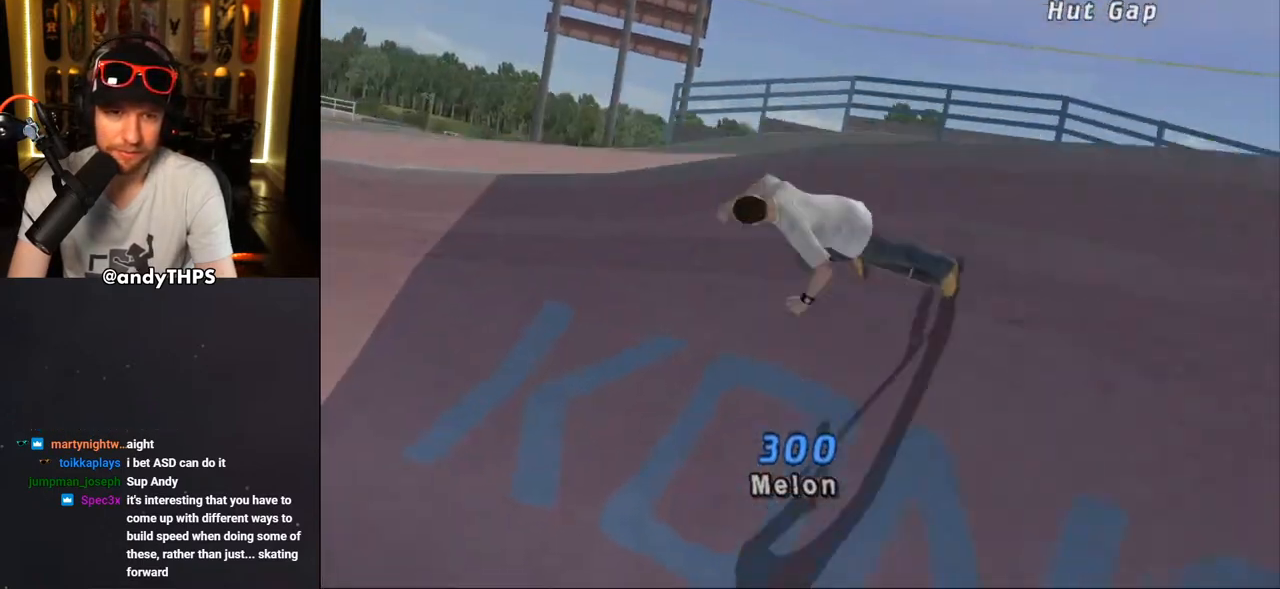
{"buttons": ["CROSS", "DPAD_DOWN", "DPAD_LEFT"], "left_stick": "center", "right_stick": "center", "events": [[217, "TRIANGLE", "up"], [233, "CROSS", "down"]]}
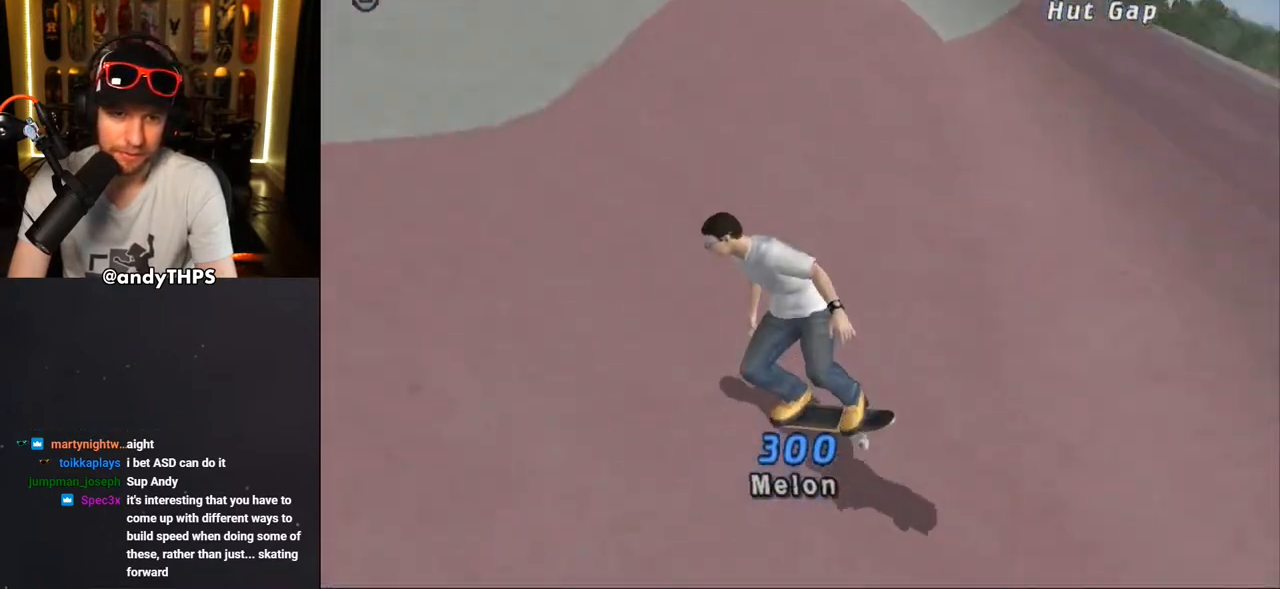
{"buttons": ["CROSS", "DPAD_LEFT"], "left_stick": "center", "right_stick": "center", "events": [[450, "DPAD_DOWN", "up"]]}